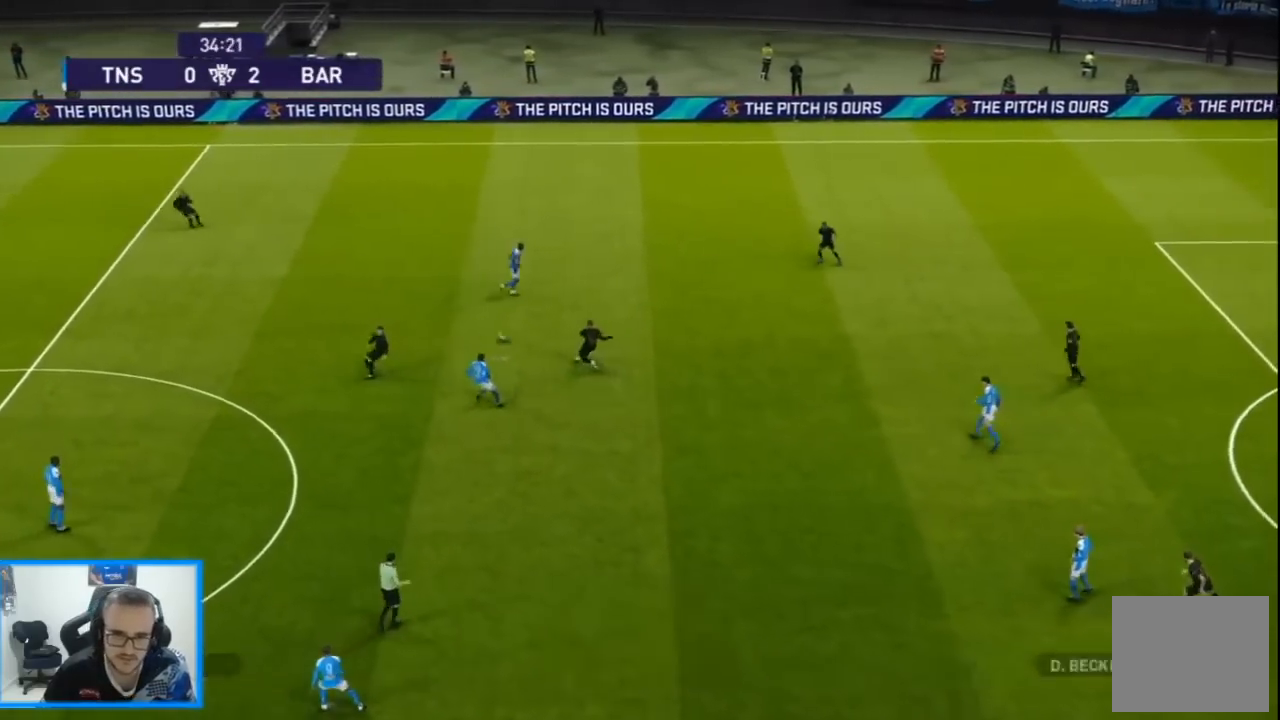
Gameplay with a controller (PlayStation layout); each line is a JSON object with the inputs held at the frame after it. "events" lists button and stick changes between this image and that frame as [ms after this image, input, new state], when the widget could be followed in between.
{"buttons": [], "left_stick": "center", "right_stick": "center", "events": [[367, "START", "down"], [433, "DPAD_LEFT", "up"], [433, "START", "up"]]}
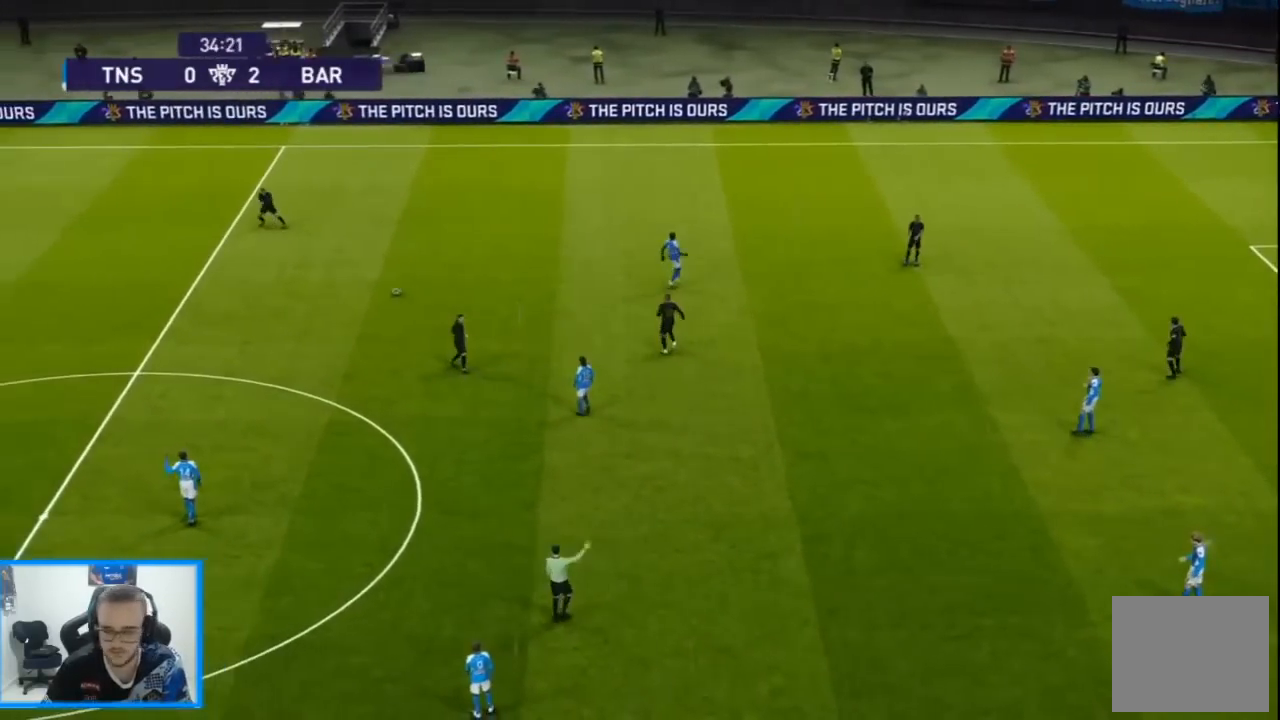
{"buttons": [], "left_stick": "center", "right_stick": "center", "events": [[33, "START", "down"], [100, "START", "up"]]}
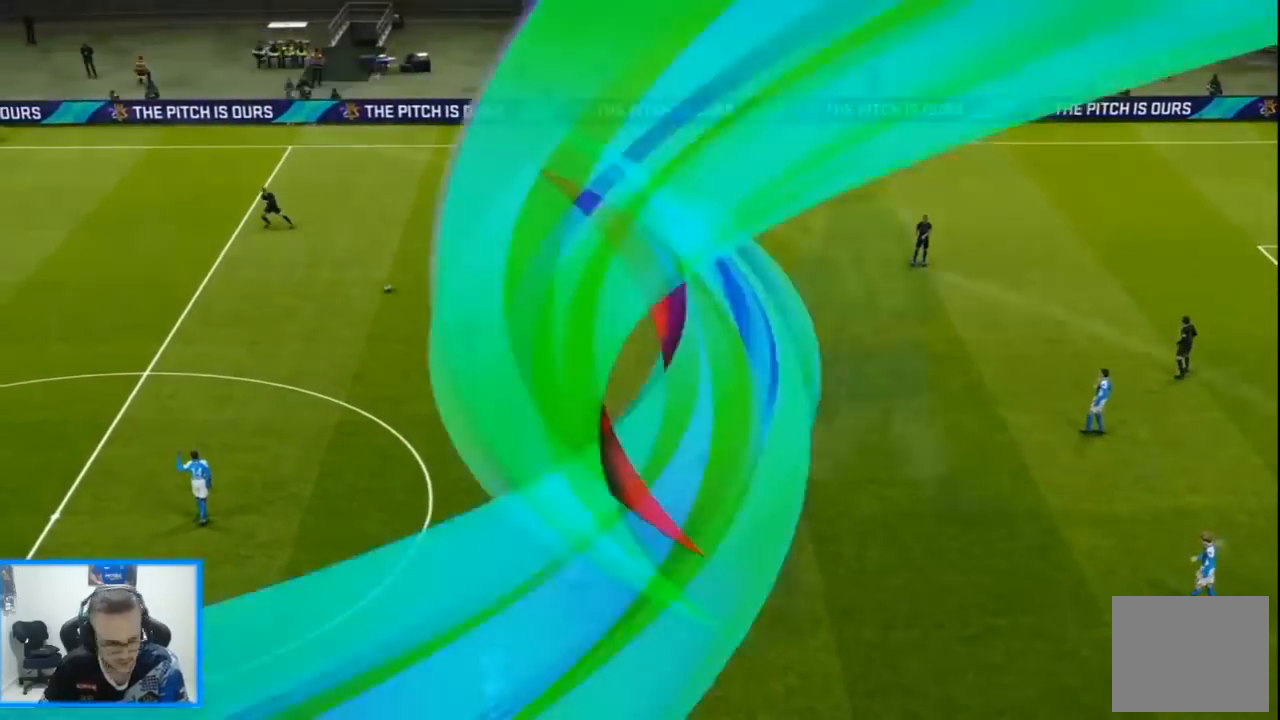
{"buttons": [], "left_stick": "center", "right_stick": "center", "events": []}
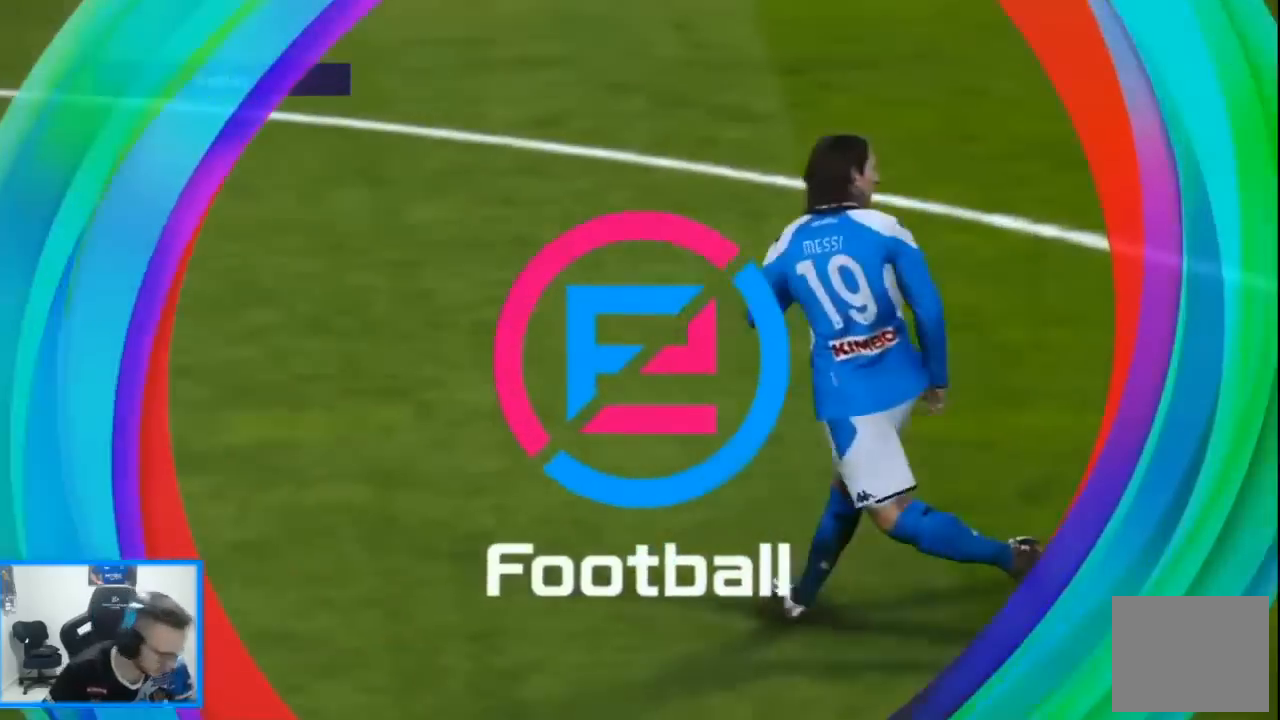
{"buttons": [], "left_stick": "center", "right_stick": "center", "events": []}
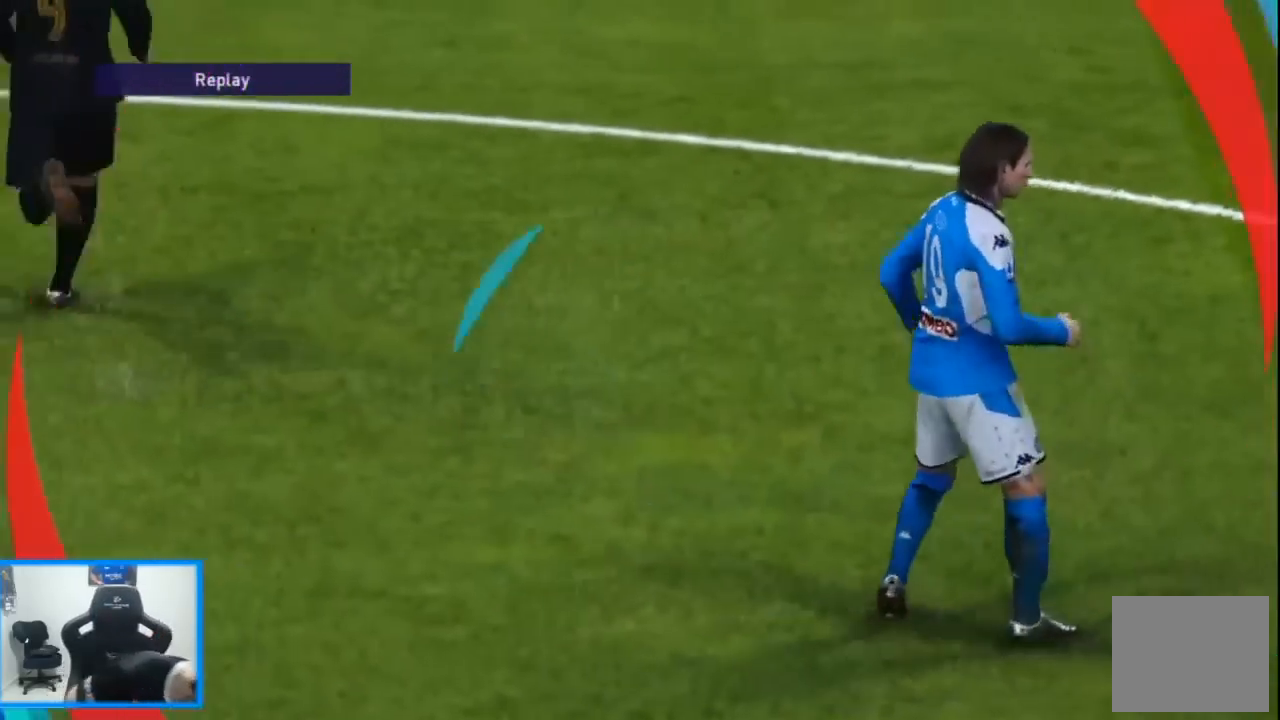
{"buttons": [], "left_stick": "center", "right_stick": "center", "events": []}
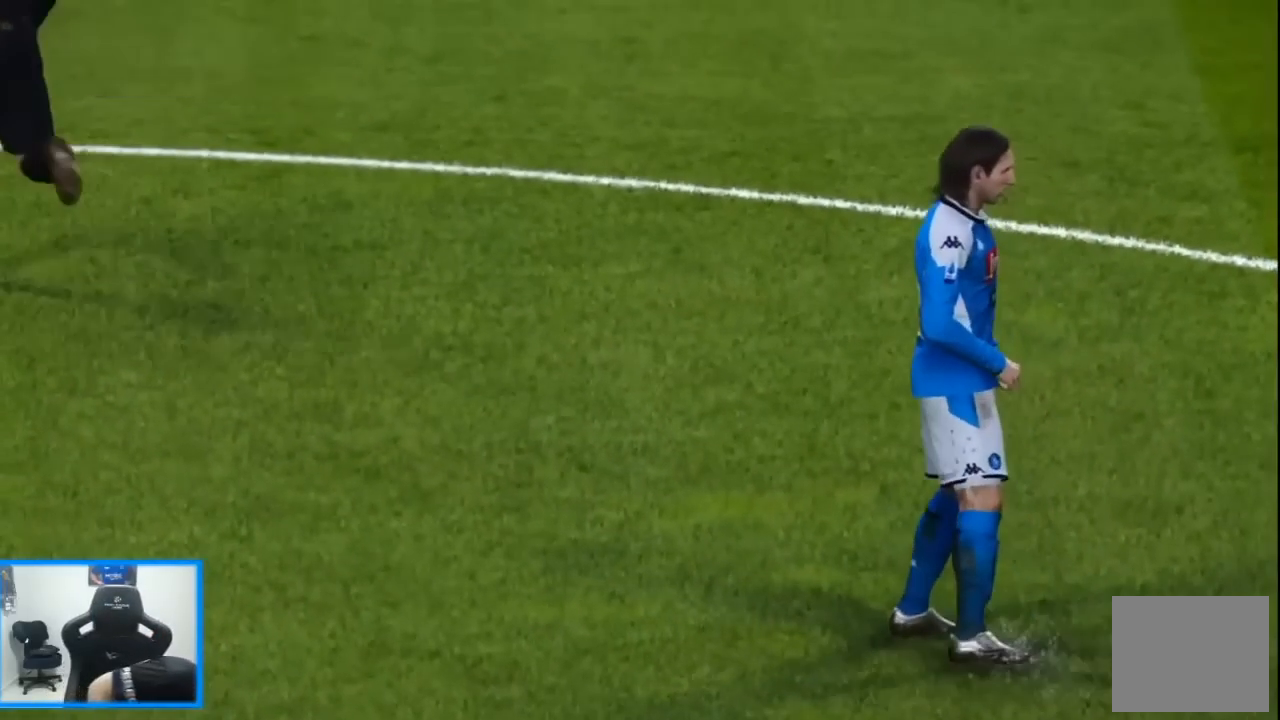
{"buttons": [], "left_stick": "center", "right_stick": "center", "events": []}
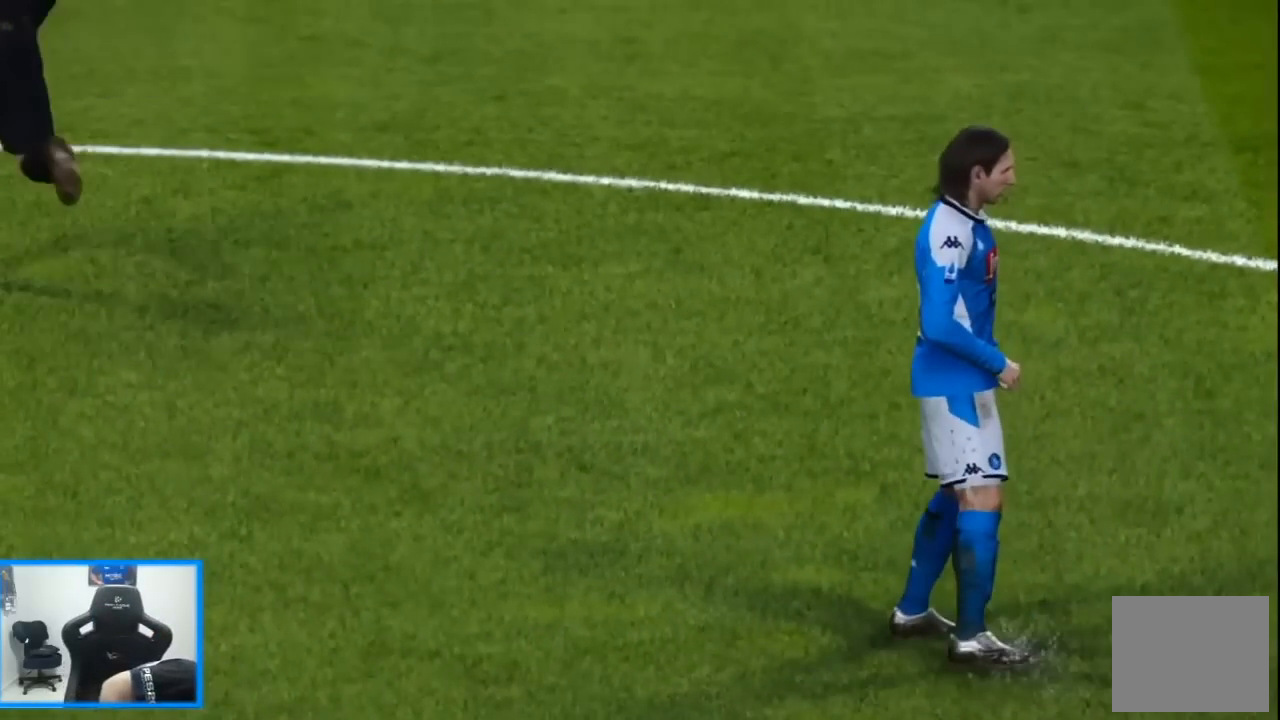
{"buttons": [], "left_stick": "center", "right_stick": "center", "events": []}
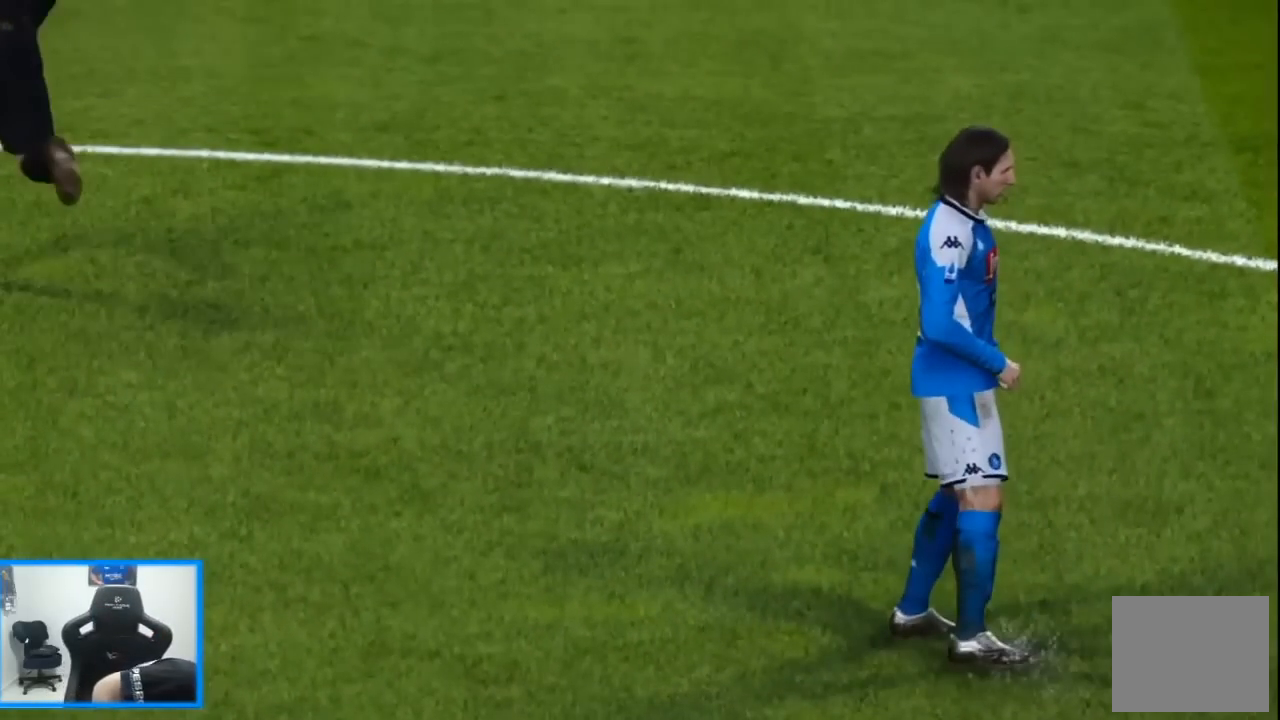
{"buttons": [], "left_stick": "center", "right_stick": "center", "events": []}
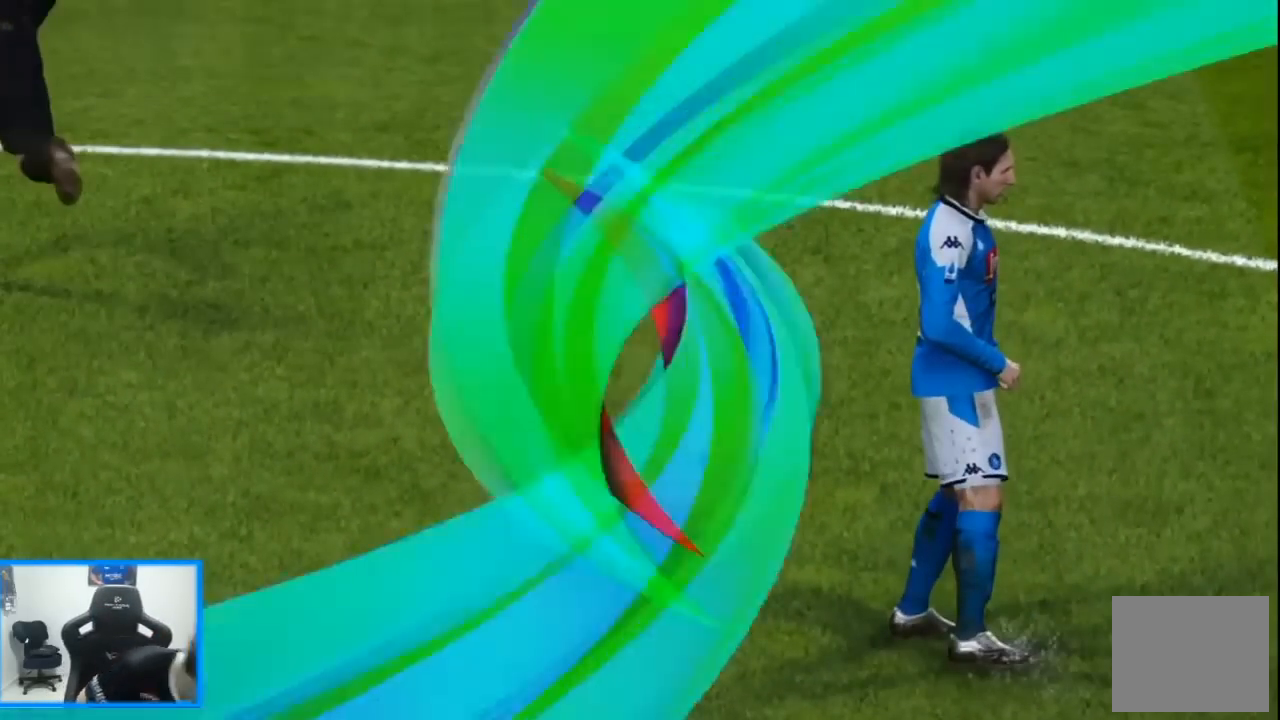
{"buttons": [], "left_stick": "center", "right_stick": "center", "events": [[167, "L1", "down"], [233, "L1", "up"]]}
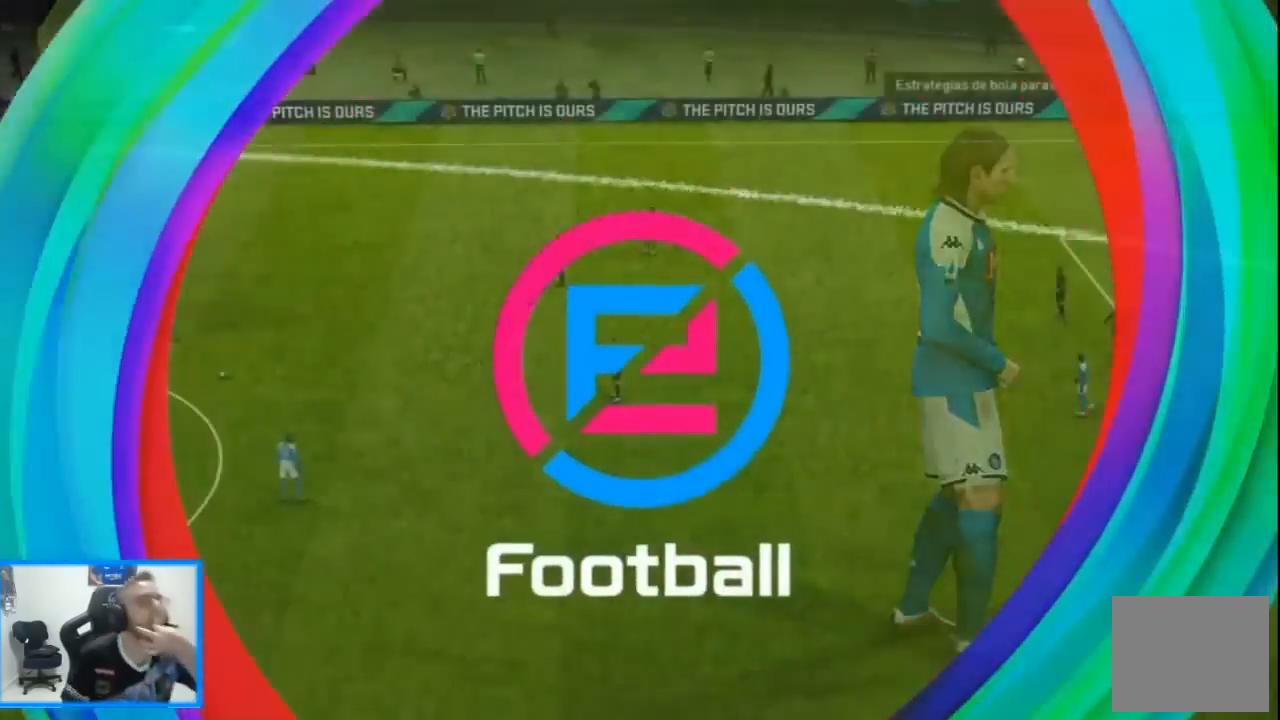
{"buttons": [], "left_stick": "center", "right_stick": "center"}
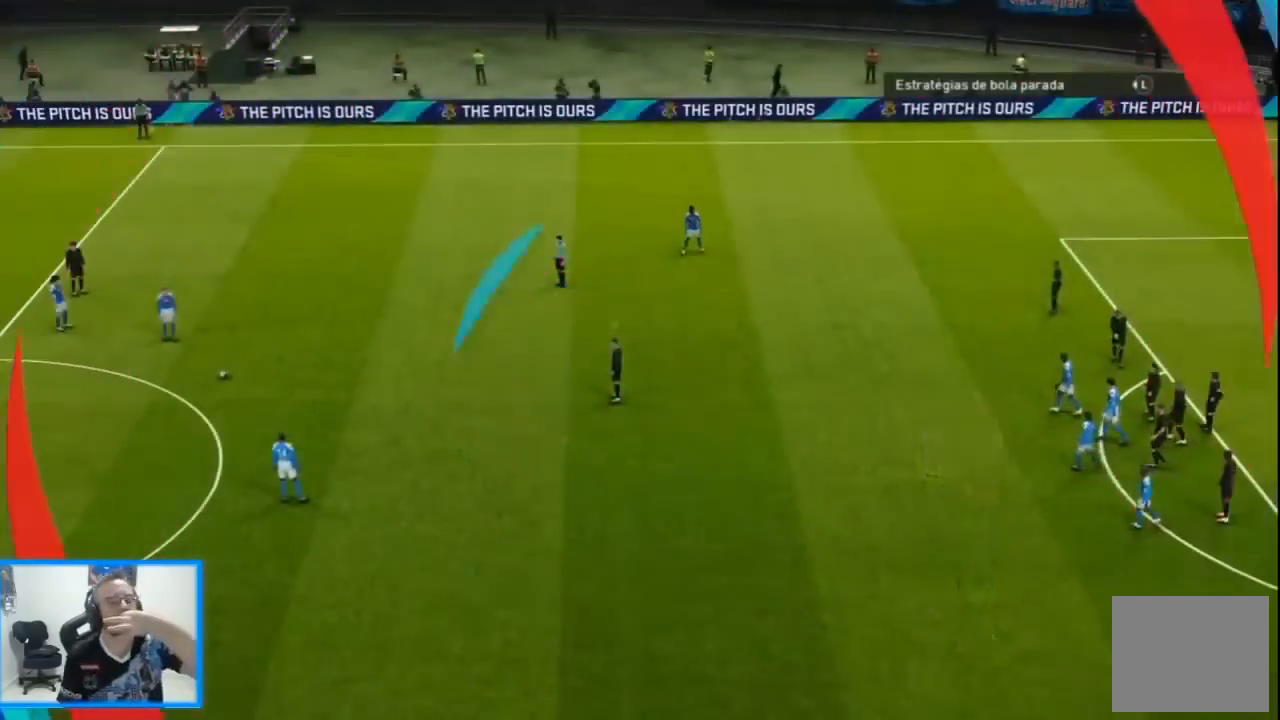
{"buttons": [], "left_stick": "center", "right_stick": "center", "events": []}
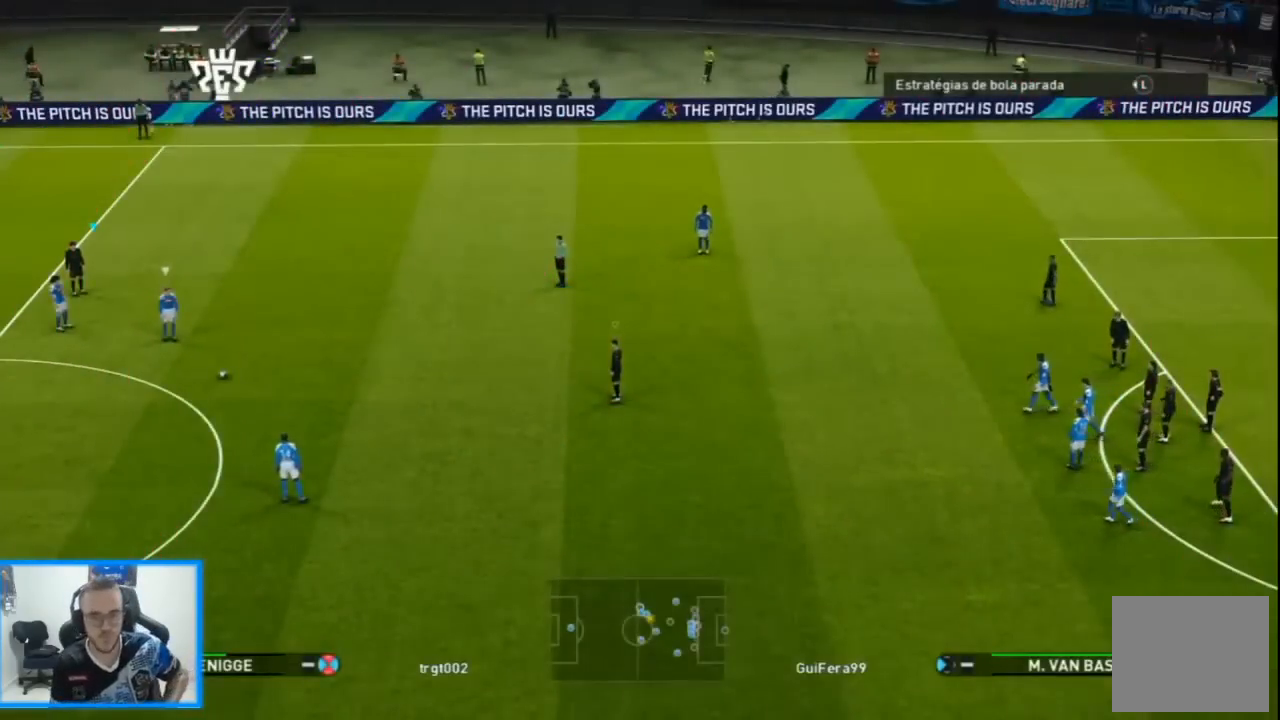
{"buttons": [], "left_stick": "center", "right_stick": "center", "events": []}
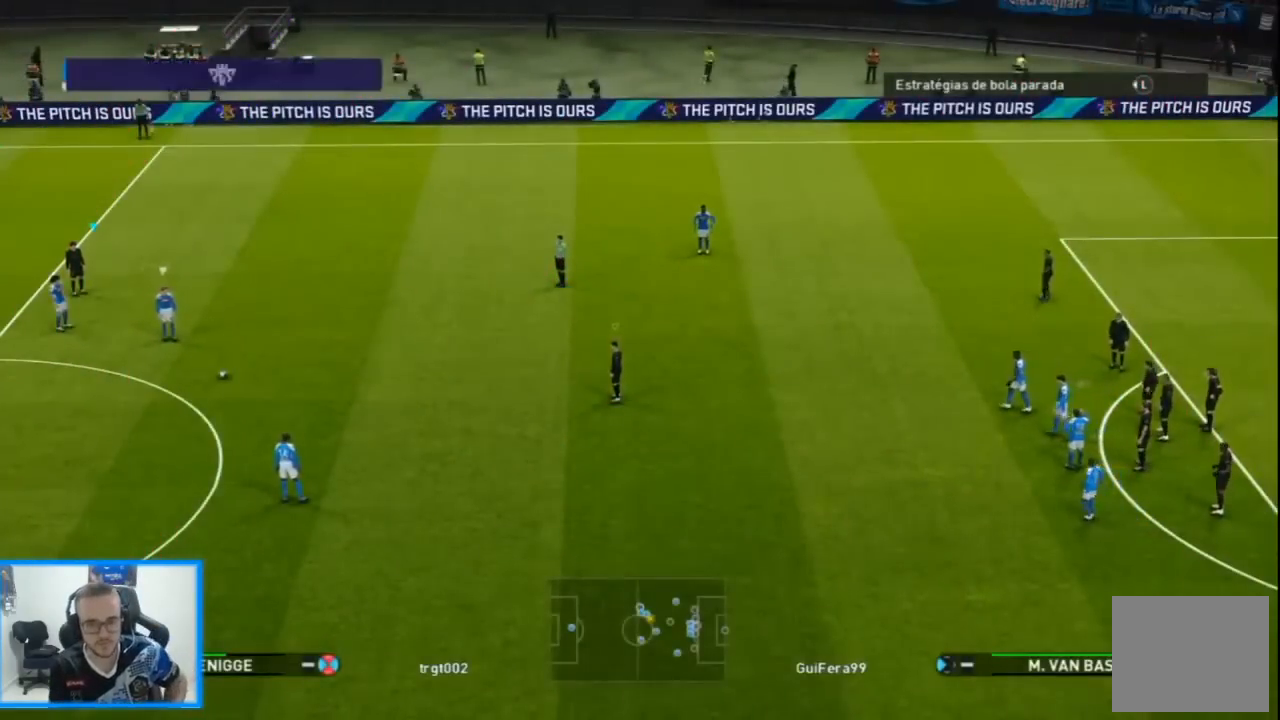
{"buttons": ["R1"], "left_stick": "center", "right_stick": "center", "events": [[133, "R1", "down"]]}
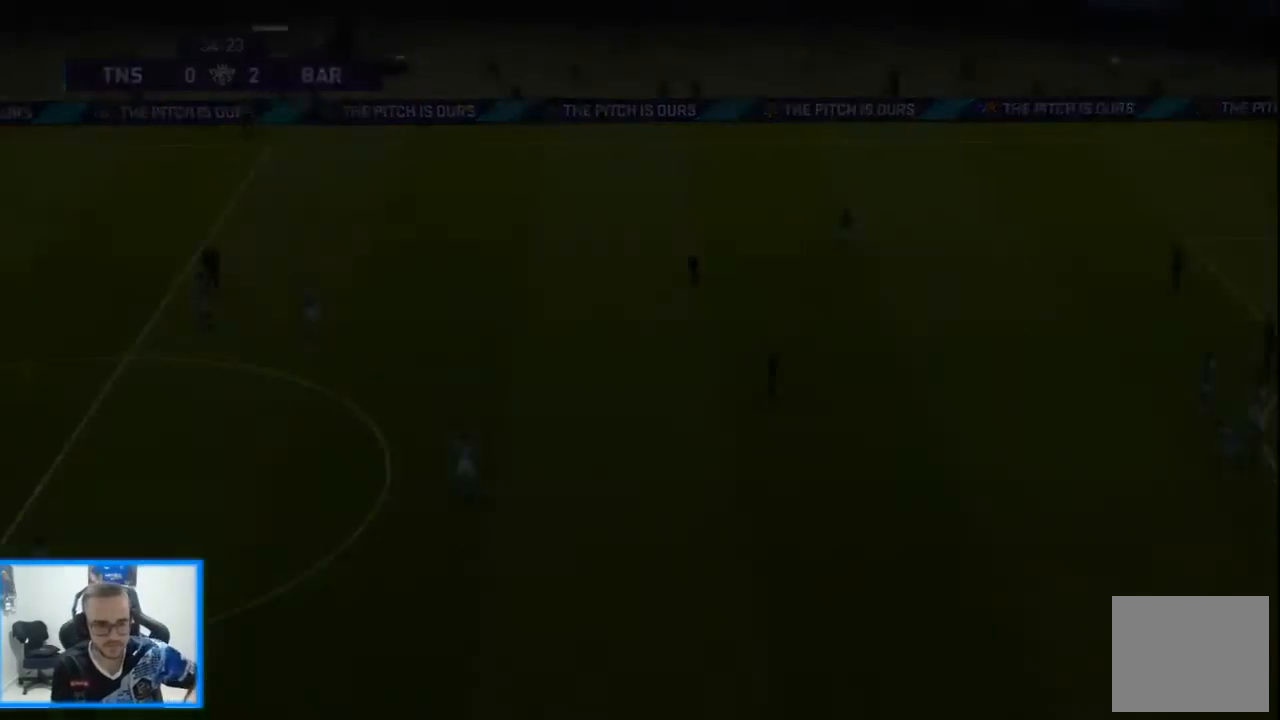
{"buttons": ["R1"], "left_stick": "center", "right_stick": "center", "events": []}
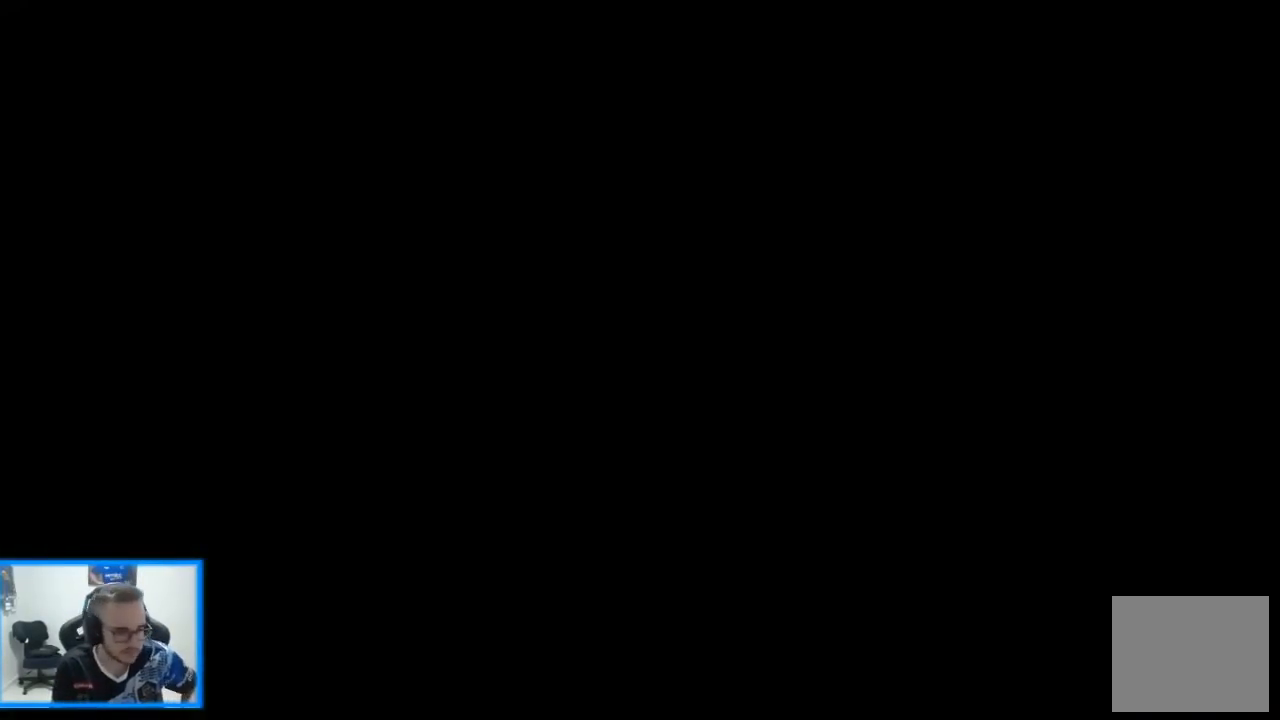
{"buttons": ["R1"], "left_stick": "center", "right_stick": "center", "events": []}
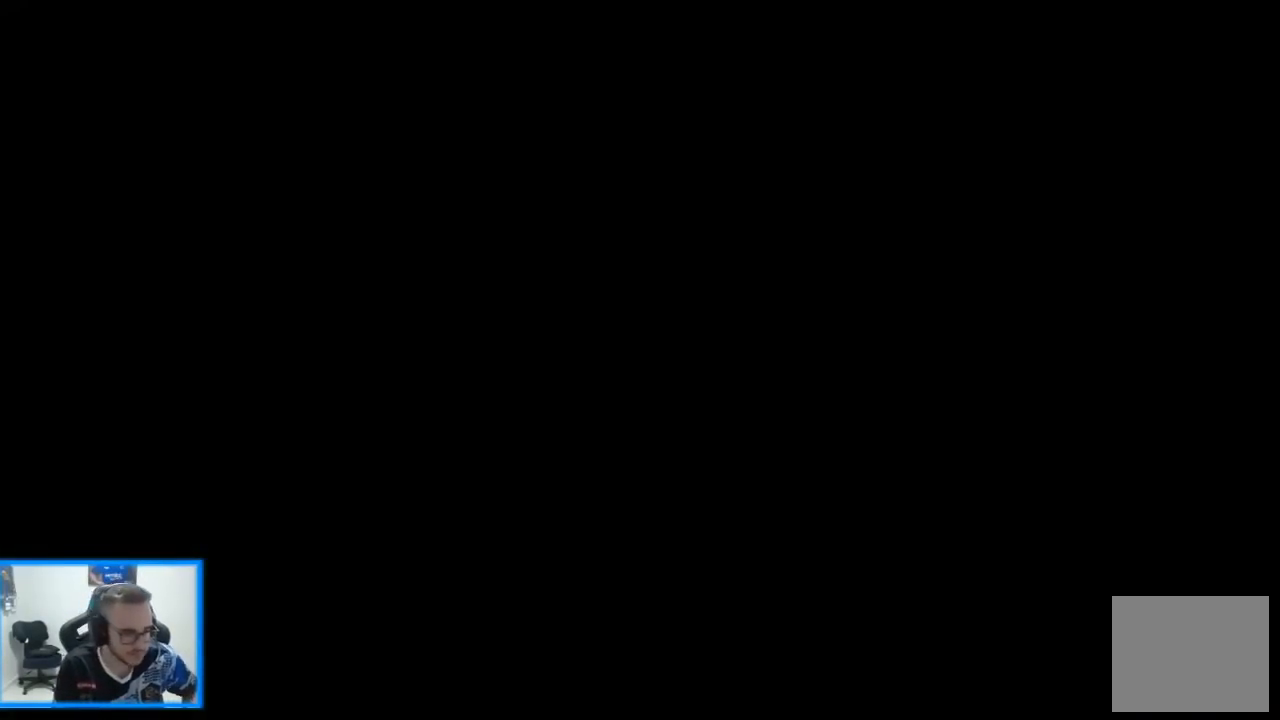
{"buttons": ["R1"], "left_stick": "center", "right_stick": "center", "events": []}
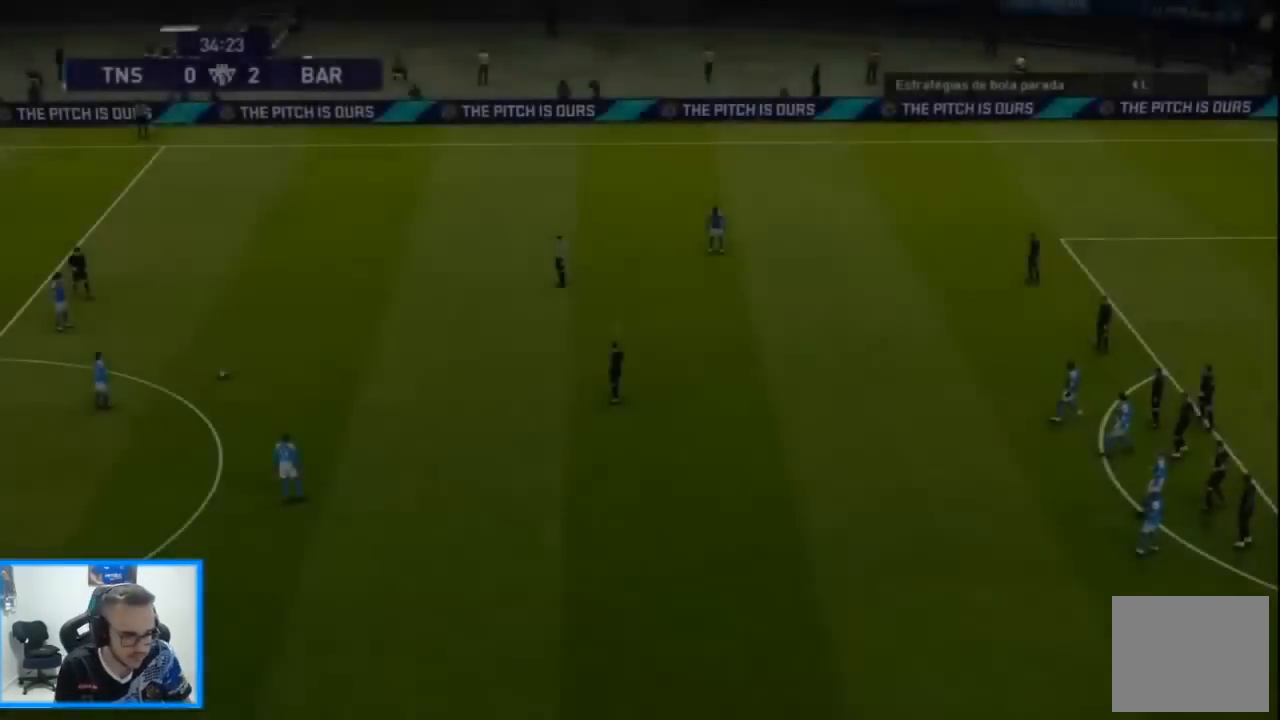
{"buttons": ["R1"], "left_stick": "center", "right_stick": "center", "events": []}
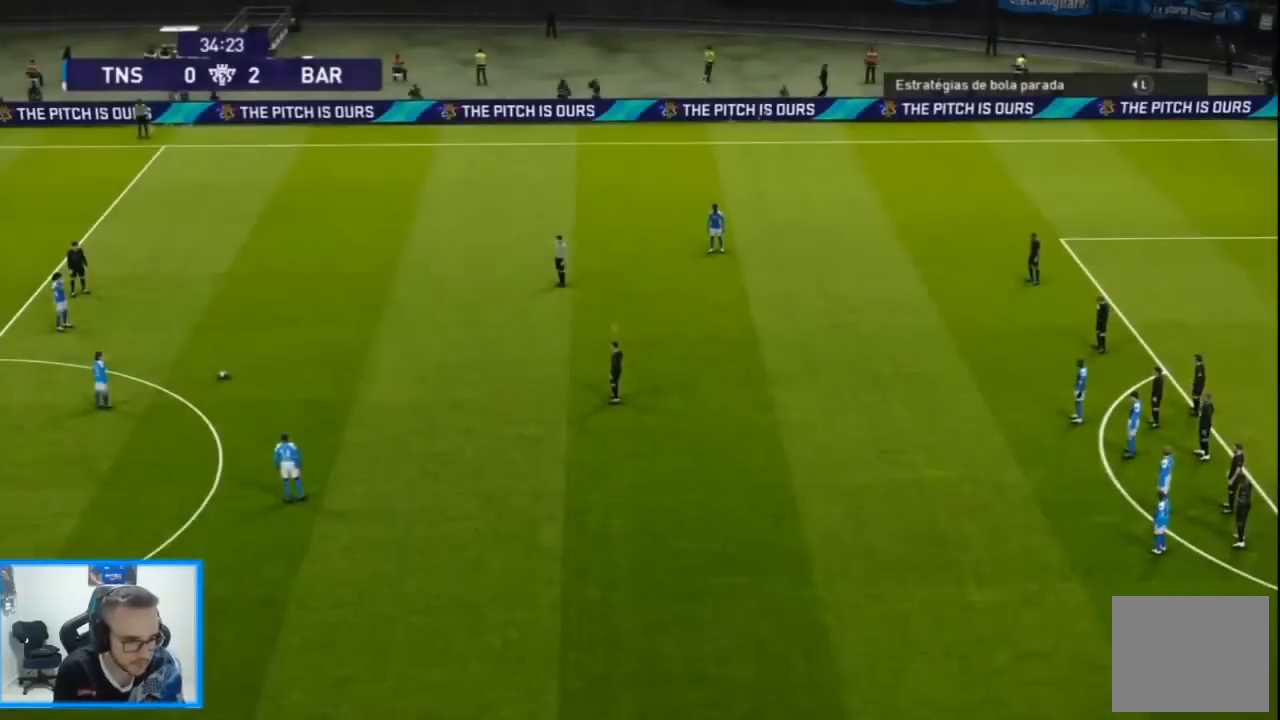
{"buttons": ["R1", "DPAD_LEFT"], "left_stick": "center", "right_stick": "center", "events": [[133, "DPAD_LEFT", "down"], [133, "DPAD_UP", "down"], [233, "DPAD_LEFT", "up"], [233, "DPAD_UP", "up"], [500, "DPAD_LEFT", "down"]]}
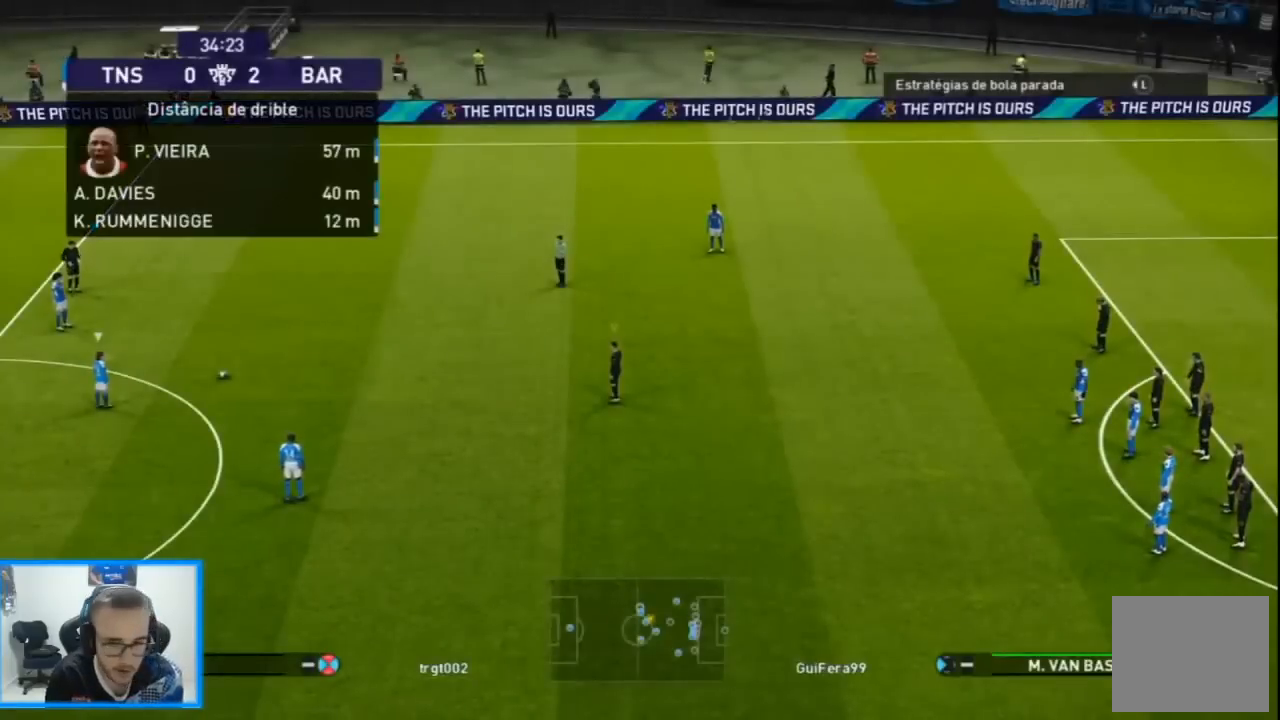
{"buttons": ["R1", "DPAD_DOWN", "DPAD_LEFT"], "left_stick": "center", "right_stick": "center", "events": [[100, "DPAD_LEFT", "up"], [233, "DPAD_LEFT", "down"], [300, "DPAD_DOWN", "down"], [400, "L1", "down"], [500, "L1", "up"]]}
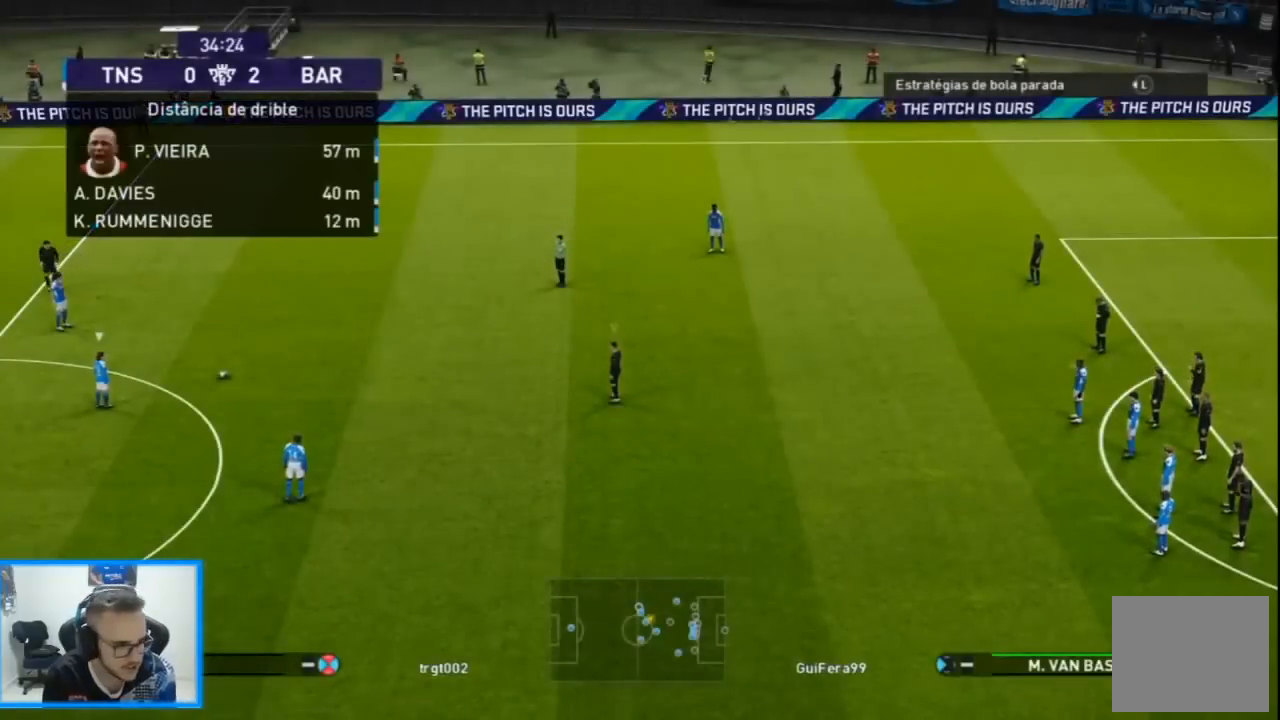
{"buttons": ["R1"], "left_stick": "center", "right_stick": "center", "events": [[367, "DPAD_DOWN", "up"], [433, "DPAD_LEFT", "up"]]}
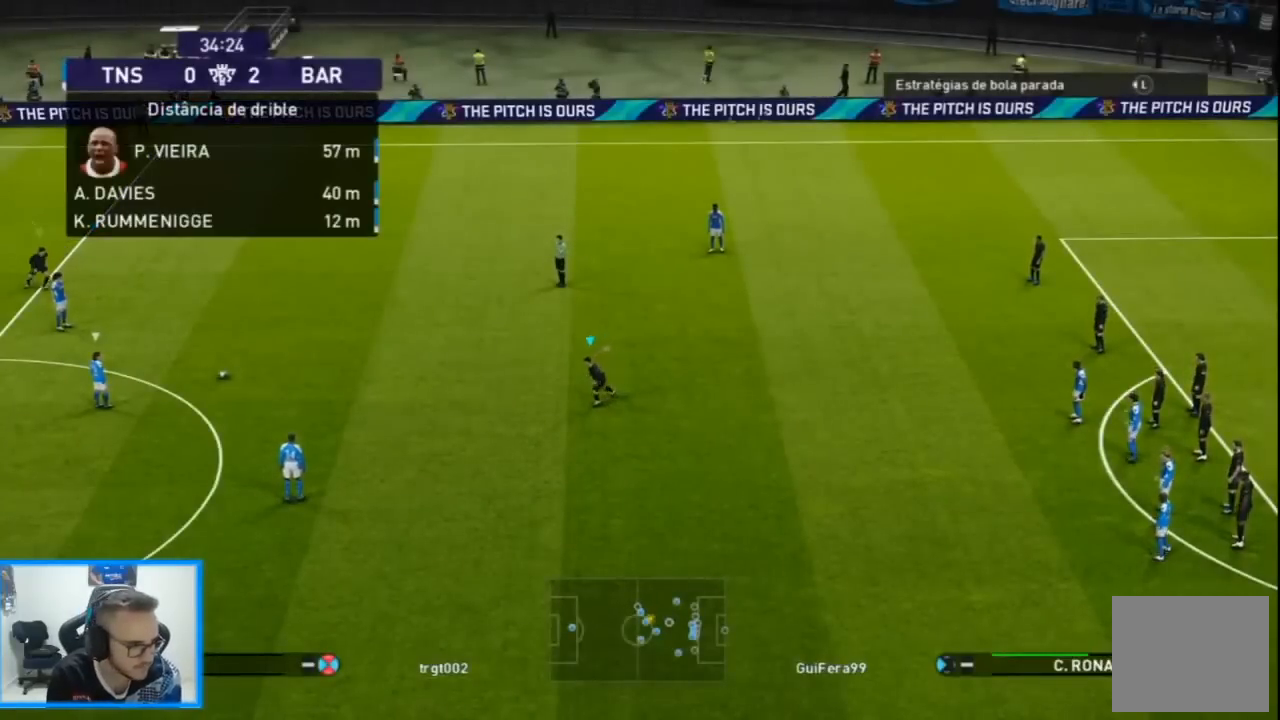
{"buttons": ["R1", "DPAD_DOWN", "DPAD_RIGHT"], "left_stick": "center", "right_stick": "center", "events": [[167, "DPAD_DOWN", "down"], [400, "DPAD_RIGHT", "down"]]}
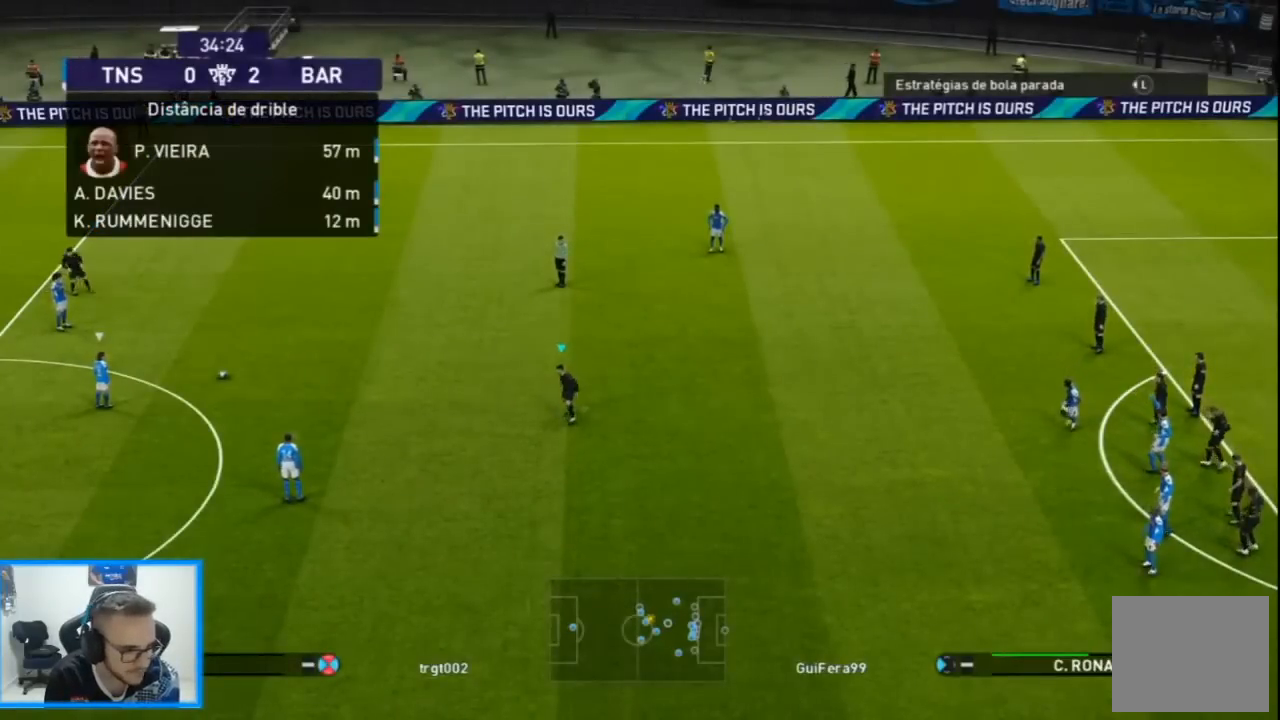
{"buttons": ["R1", "DPAD_DOWN", "DPAD_RIGHT"], "left_stick": "center", "right_stick": "center", "events": []}
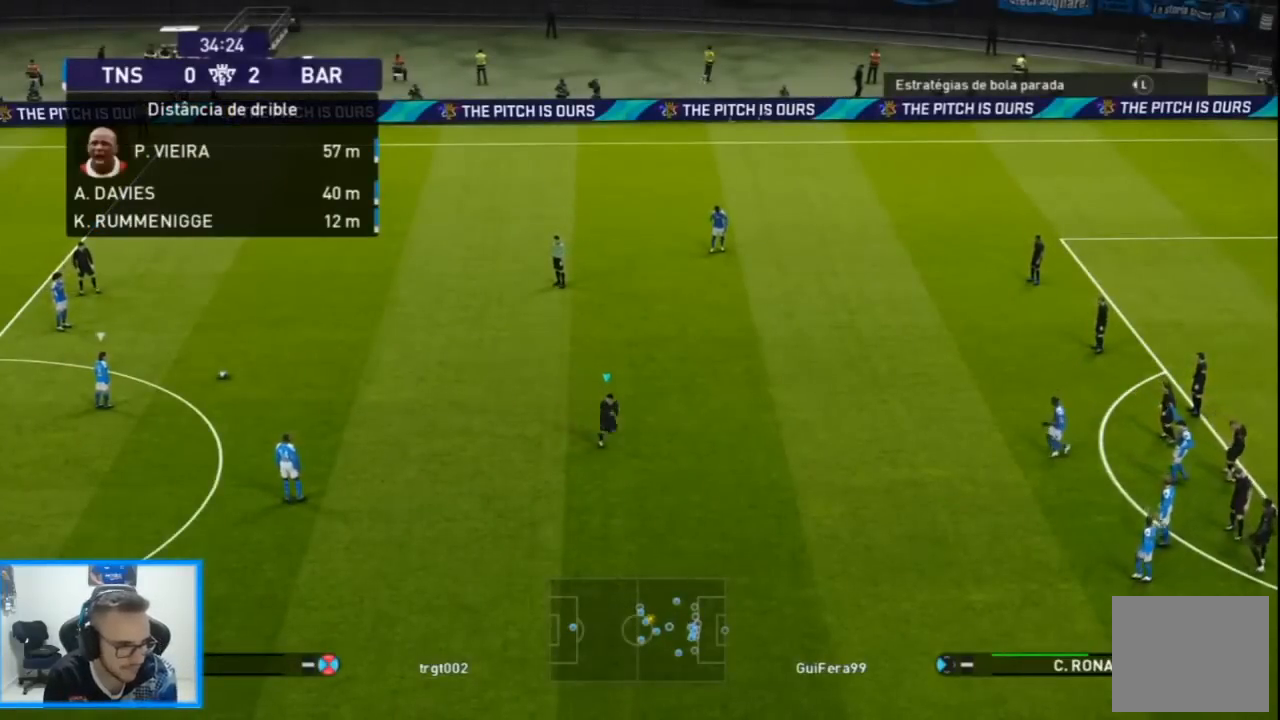
{"buttons": ["R1"], "left_stick": "center", "right_stick": "center", "events": [[267, "DPAD_DOWN", "up"], [267, "DPAD_UP", "down"], [400, "DPAD_RIGHT", "up"], [467, "DPAD_UP", "up"]]}
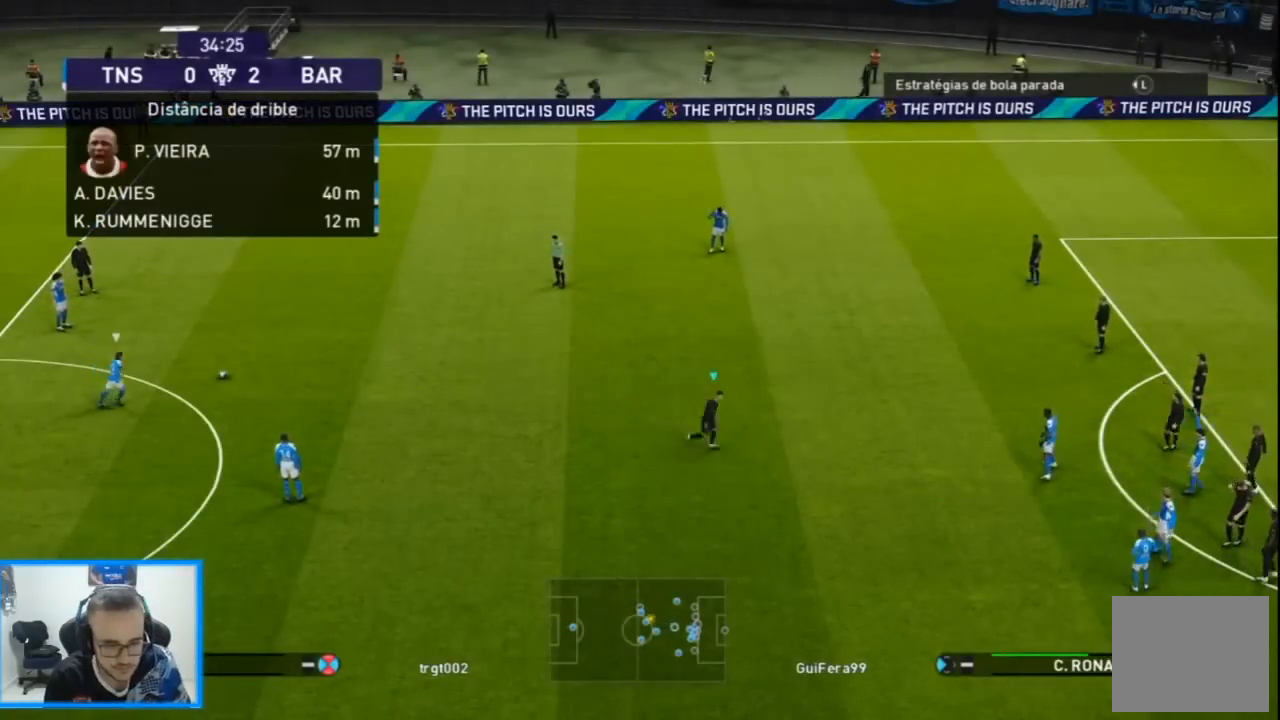
{"buttons": ["R1", "DPAD_UP", "DPAD_LEFT"], "left_stick": "center", "right_stick": "center", "events": [[200, "DPAD_LEFT", "down"], [300, "DPAD_LEFT", "up"], [300, "DPAD_UP", "down"], [333, "DPAD_LEFT", "down"]]}
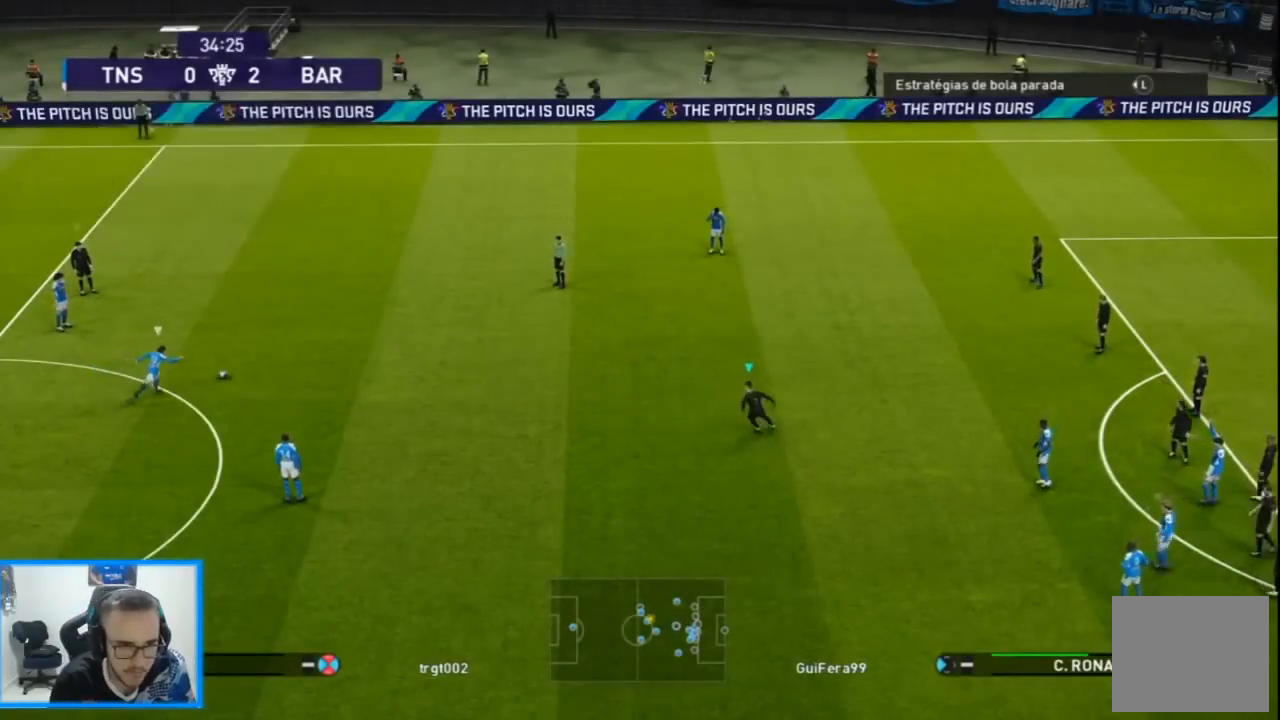
{"buttons": ["CROSS", "SQUARE", "L1", "R1", "DPAD_UP", "DPAD_LEFT"], "left_stick": "center", "right_stick": "center", "events": [[133, "DPAD_LEFT", "up"], [133, "SQUARE", "down"], [200, "CROSS", "down"], [467, "DPAD_LEFT", "down"], [467, "L1", "down"]]}
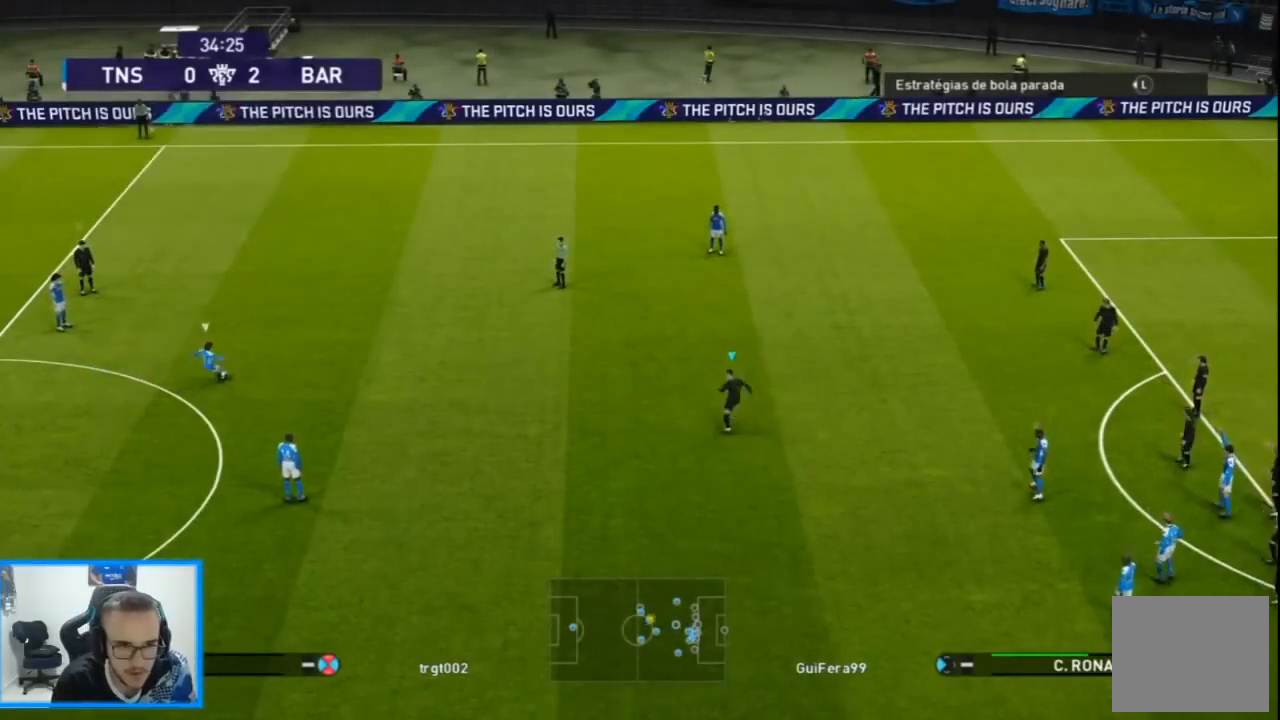
{"buttons": ["CROSS", "SQUARE", "R1", "DPAD_UP"], "left_stick": "center", "right_stick": "center", "events": [[100, "DPAD_UP", "up"], [133, "L1", "up"], [400, "DPAD_UP", "down"], [433, "DPAD_LEFT", "up"]]}
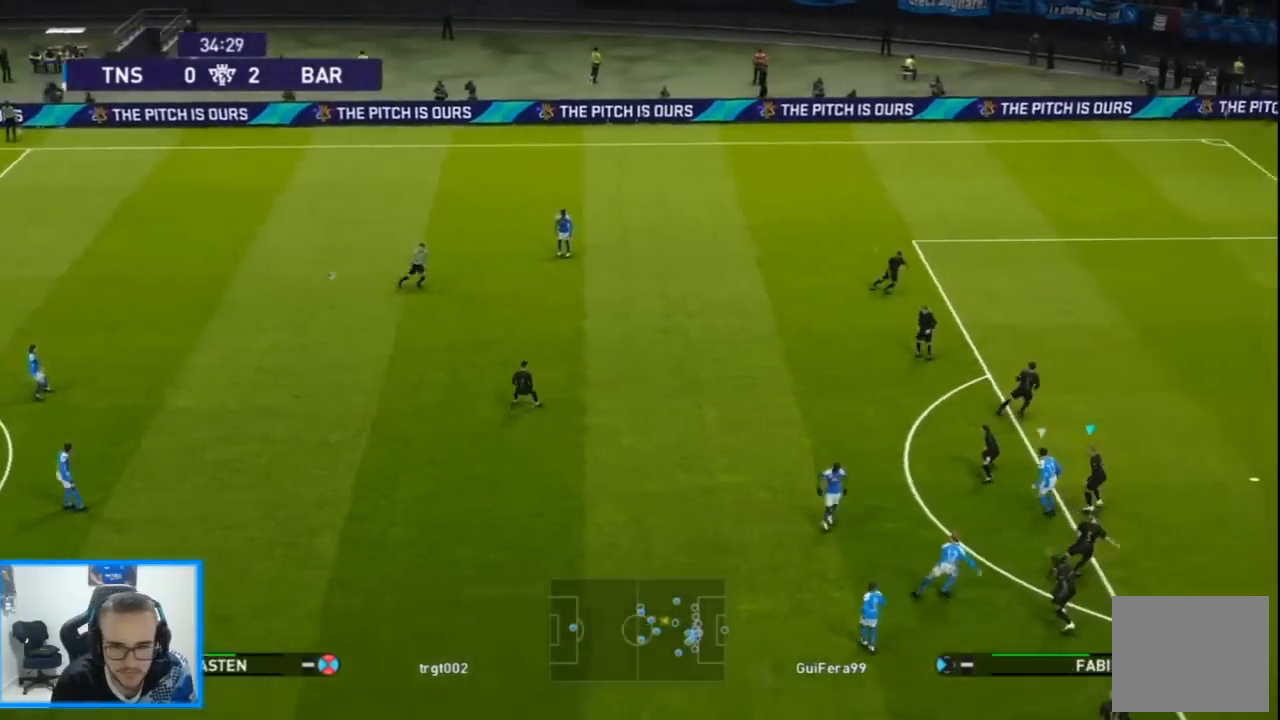
{"buttons": ["R1", "DPAD_UP", "DPAD_LEFT"], "left_stick": "center", "right_stick": "center", "events": [[267, "CROSS", "up"], [267, "SQUARE", "up"], [333, "DPAD_LEFT", "down"]]}
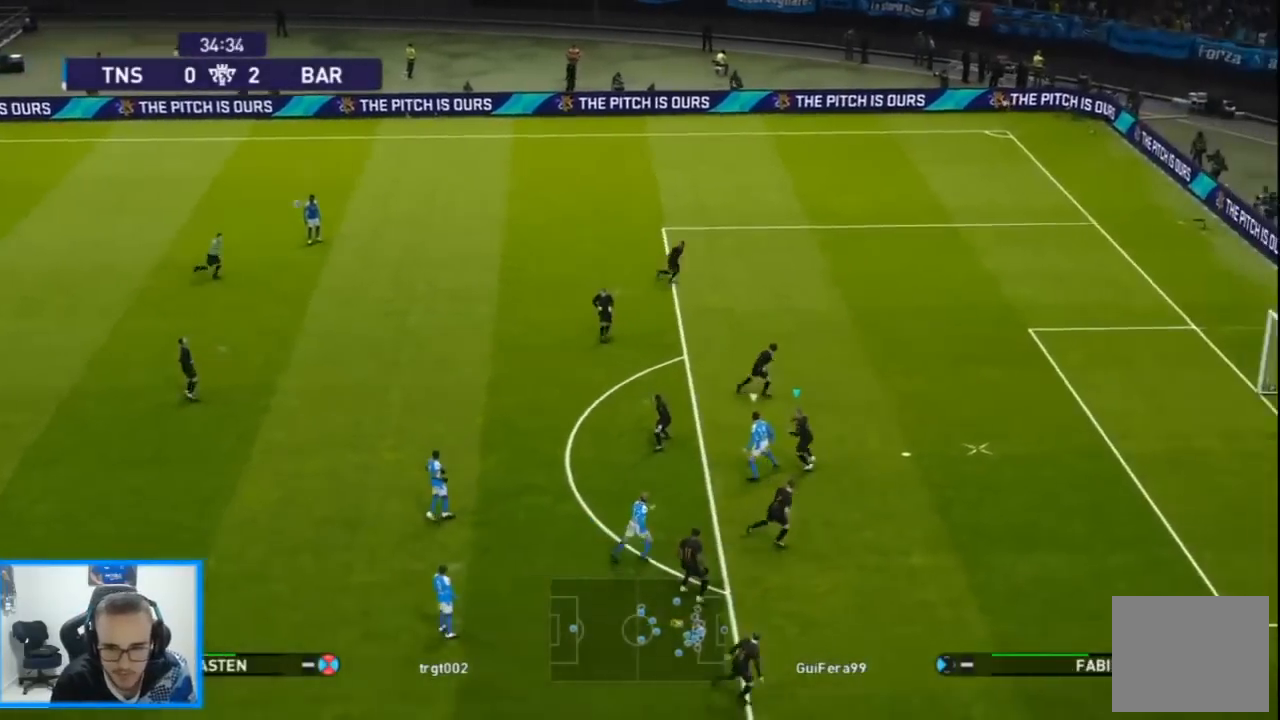
{"buttons": ["SQUARE", "L1", "L2", "R1", "DPAD_UP", "DPAD_LEFT"], "left_stick": "center", "right_stick": "center", "events": [[167, "L2", "down"], [200, "SQUARE", "down"], [300, "SQUARE", "up"], [333, "SQUARE", "down"], [367, "L1", "down"], [433, "SQUARE", "up"], [467, "SQUARE", "down"]]}
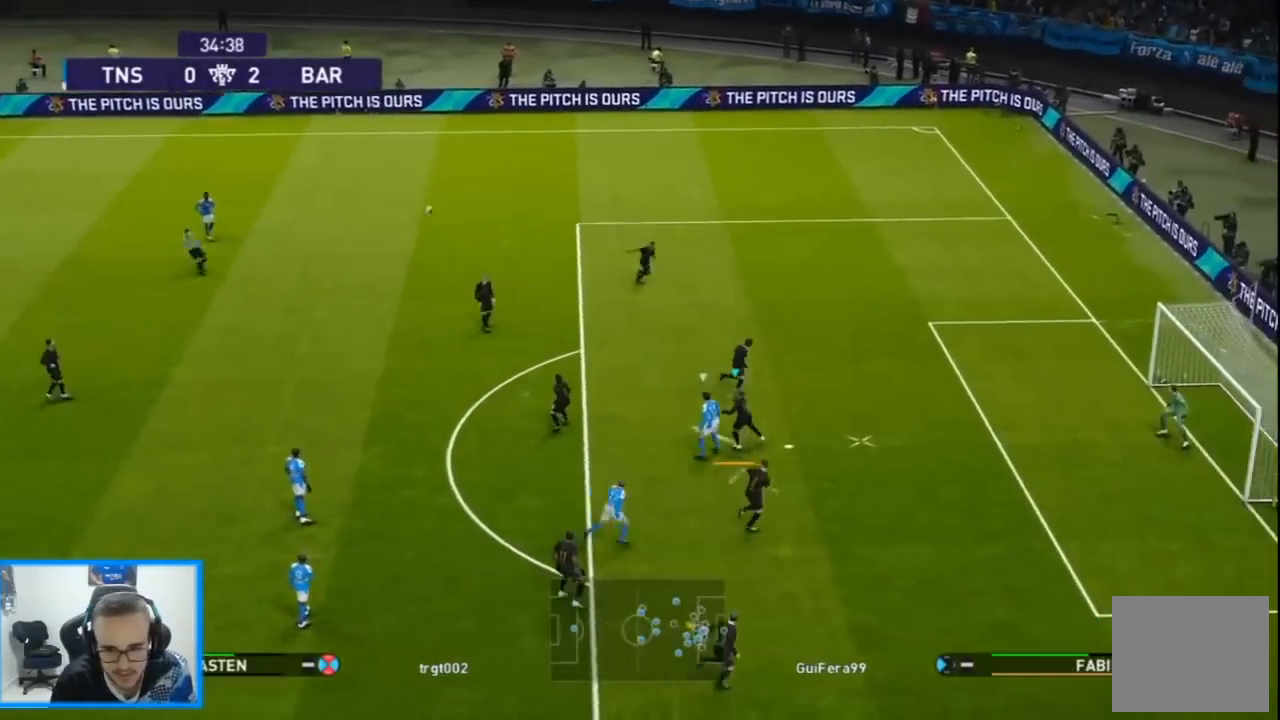
{"buttons": ["SQUARE", "L1", "L2", "R1", "DPAD_UP", "DPAD_LEFT"], "left_stick": "center", "right_stick": "center", "events": [[67, "SQUARE", "up"], [100, "SQUARE", "down"], [200, "SQUARE", "up"], [267, "SQUARE", "down"], [333, "SQUARE", "up"], [400, "SQUARE", "down"]]}
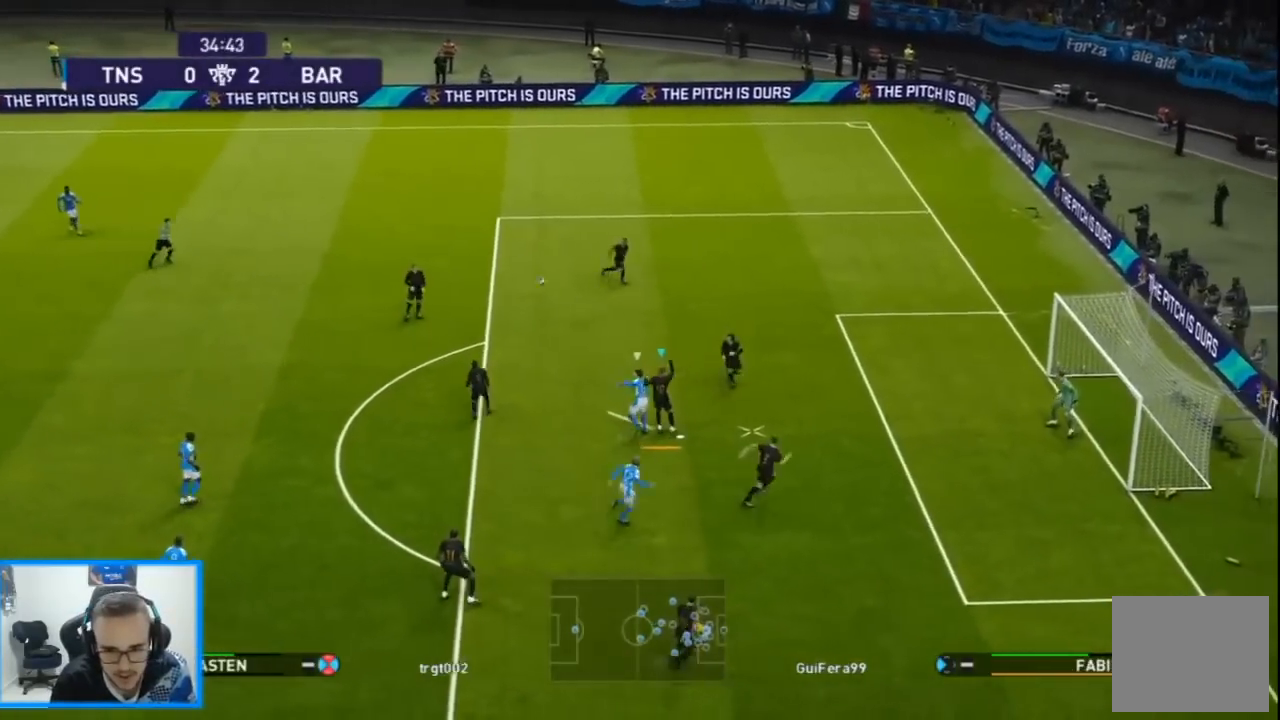
{"buttons": ["CROSS", "SQUARE", "R1", "DPAD_LEFT"], "left_stick": "center", "right_stick": "center", "events": [[100, "CROSS", "down"], [133, "L1", "up"], [133, "L2", "up"], [267, "L1", "down"], [367, "L1", "up"], [400, "DPAD_UP", "up"]]}